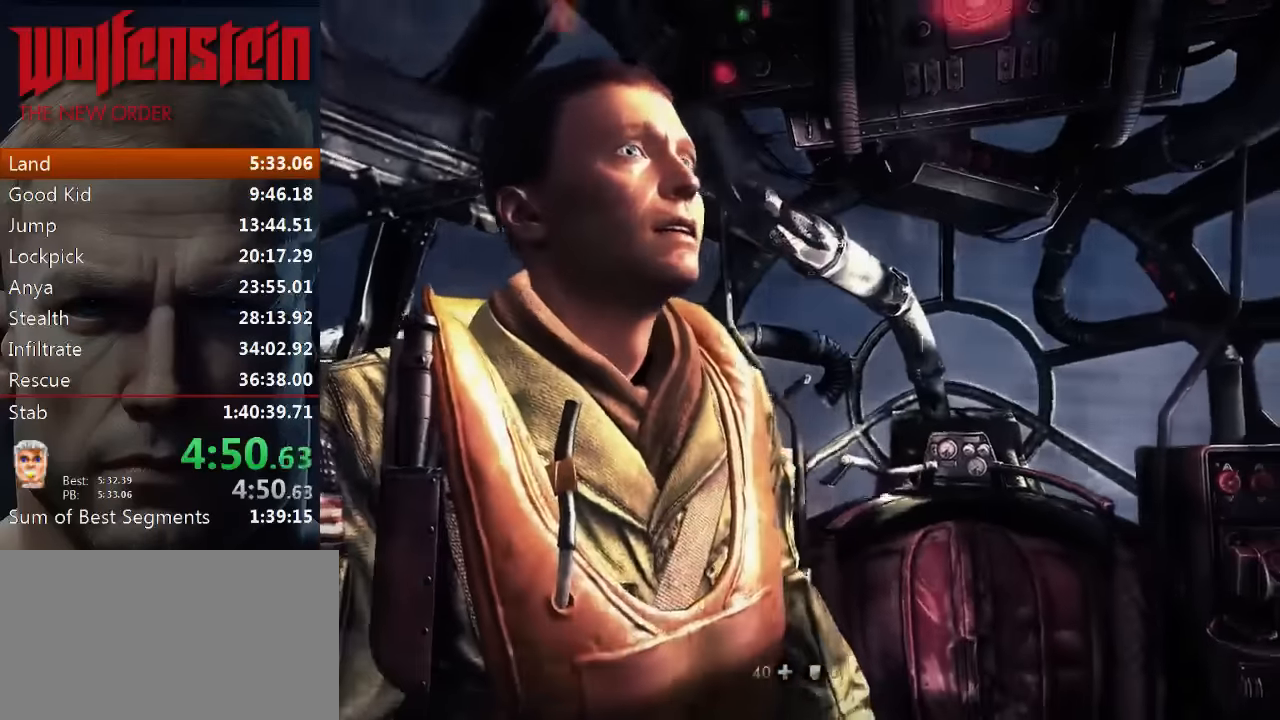
Gameplay with keyboard and mouse; each line is a JSON object with the keys and mouse buttons held at the frame after it. "events" lists presses ("down") and releases ("up") of "1", "2", "3", "4", "5", "a", "alt", "b", "c", "ctrl", "d", "e", "f", "n", "q", "r", "s", "shift", "space", "tab", "v", "w", "x", "z", "mouse_left", "mouse_middle", "mouse_right", "mouse_wheel_up" and "mouse_wheel_down" between this image and that frame as [ms after this image, input, new state], when the widget could be followed in between. "mouse_left", "mouse_middle", "mouse_right", "mouse_wheel_up", "mouse_wheel_down" = the "left", "middle", "right", "wheel_up", "wheel_down" buttons of the "mouse" list. No other keys are recorded. Mouse movement is not recorded.
{"keys": [], "mouse": [], "events": []}
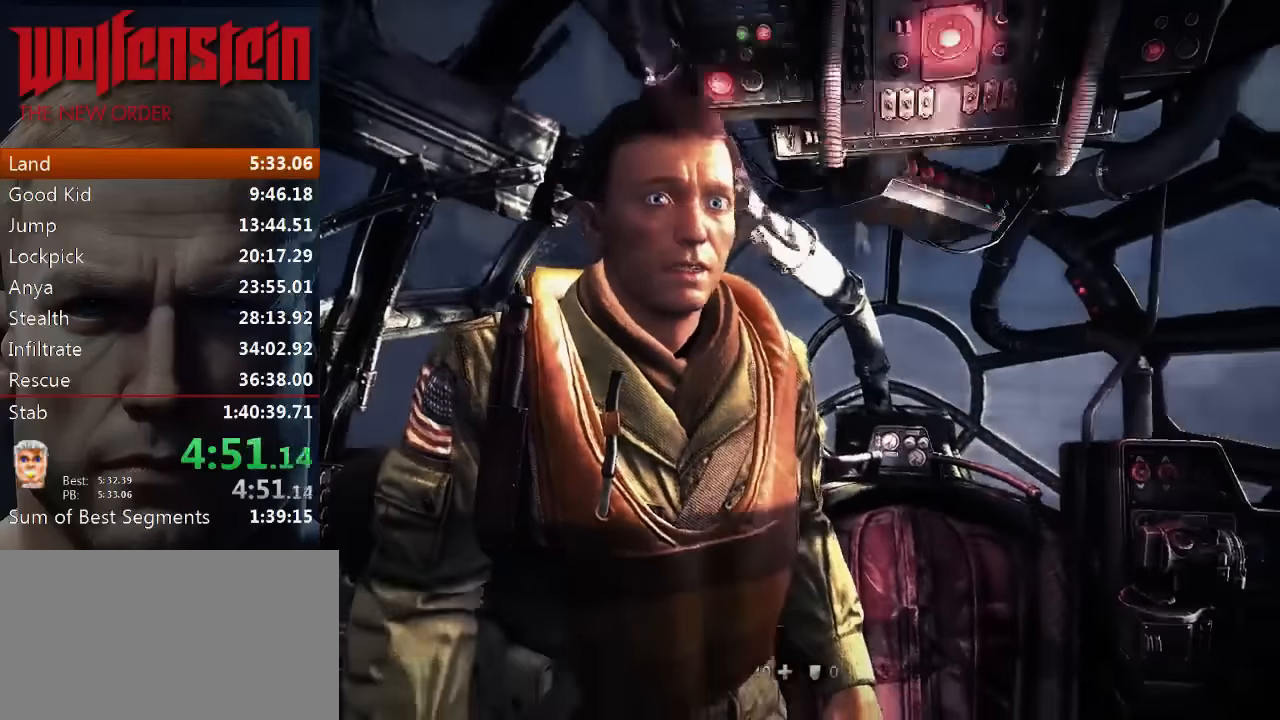
{"keys": [], "mouse": [], "events": []}
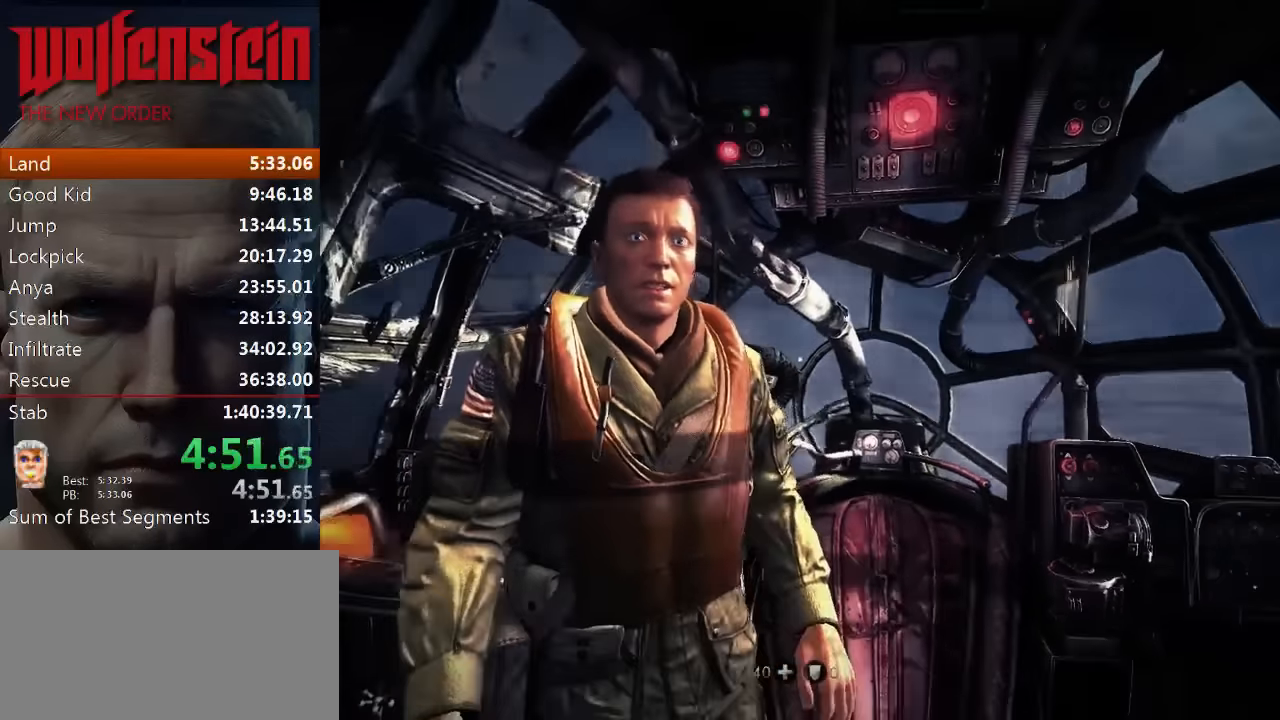
{"keys": [], "mouse": [], "events": []}
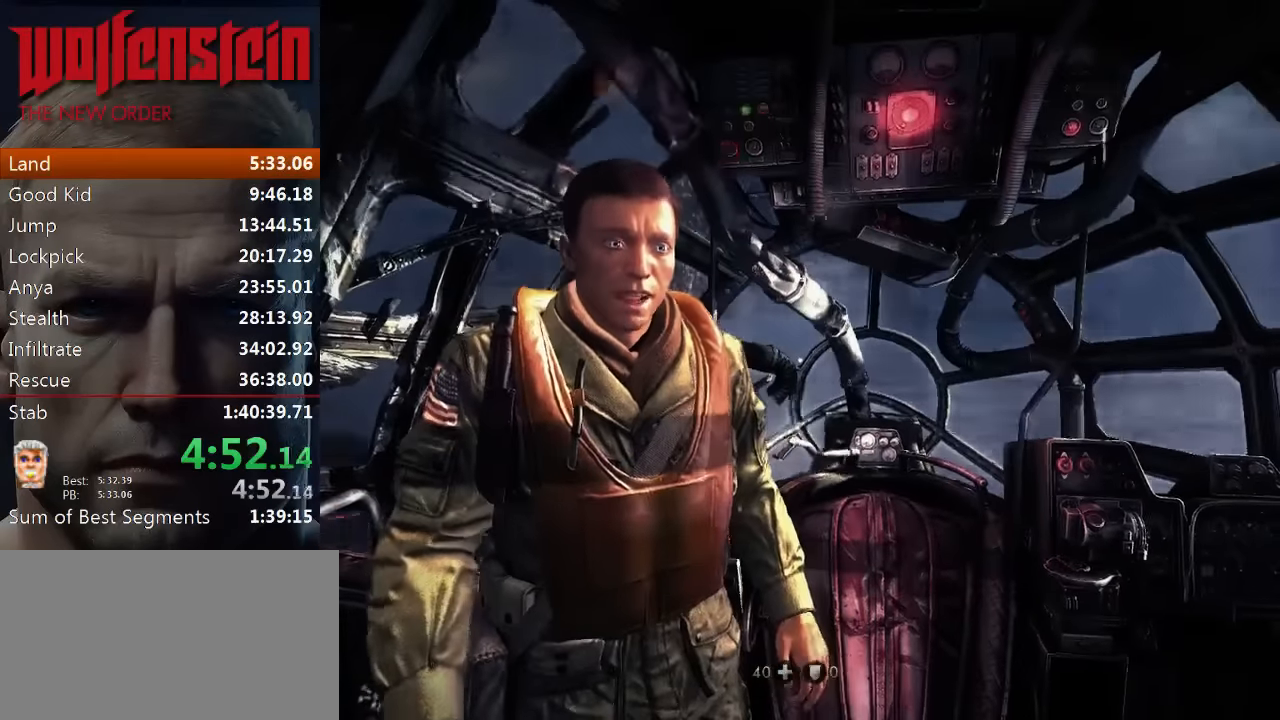
{"keys": [], "mouse": [], "events": []}
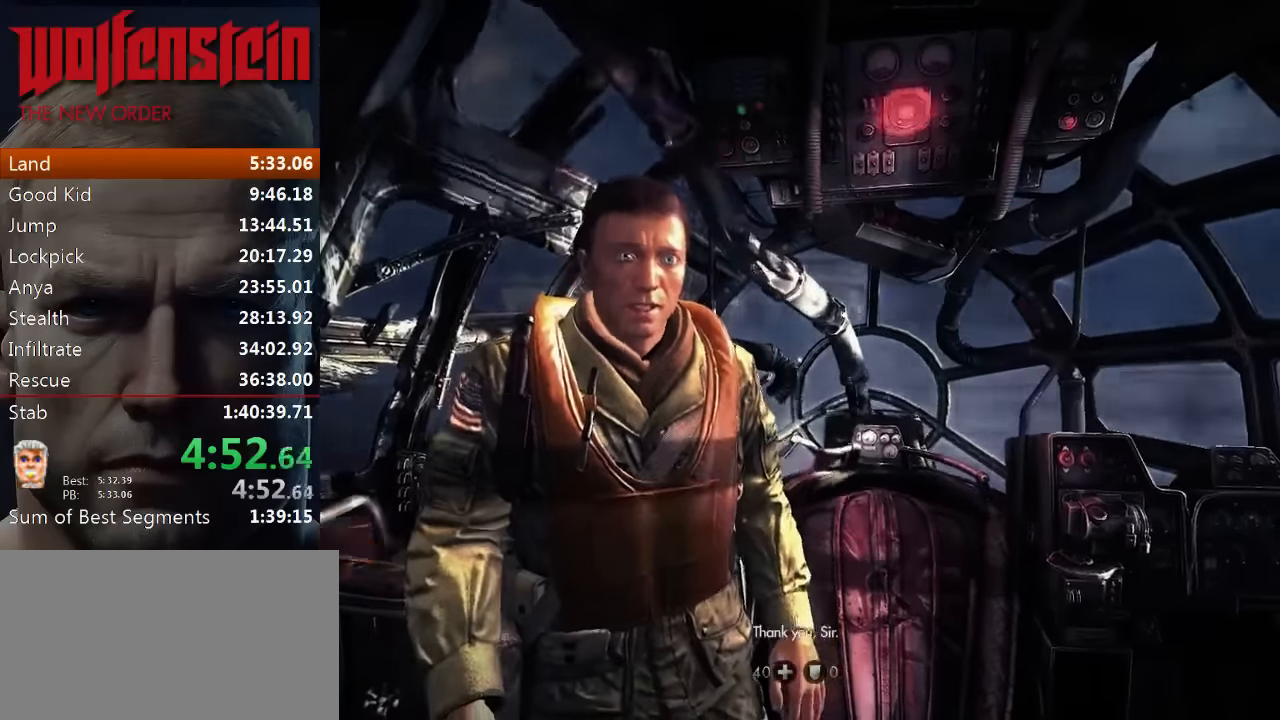
{"keys": [], "mouse": [], "events": []}
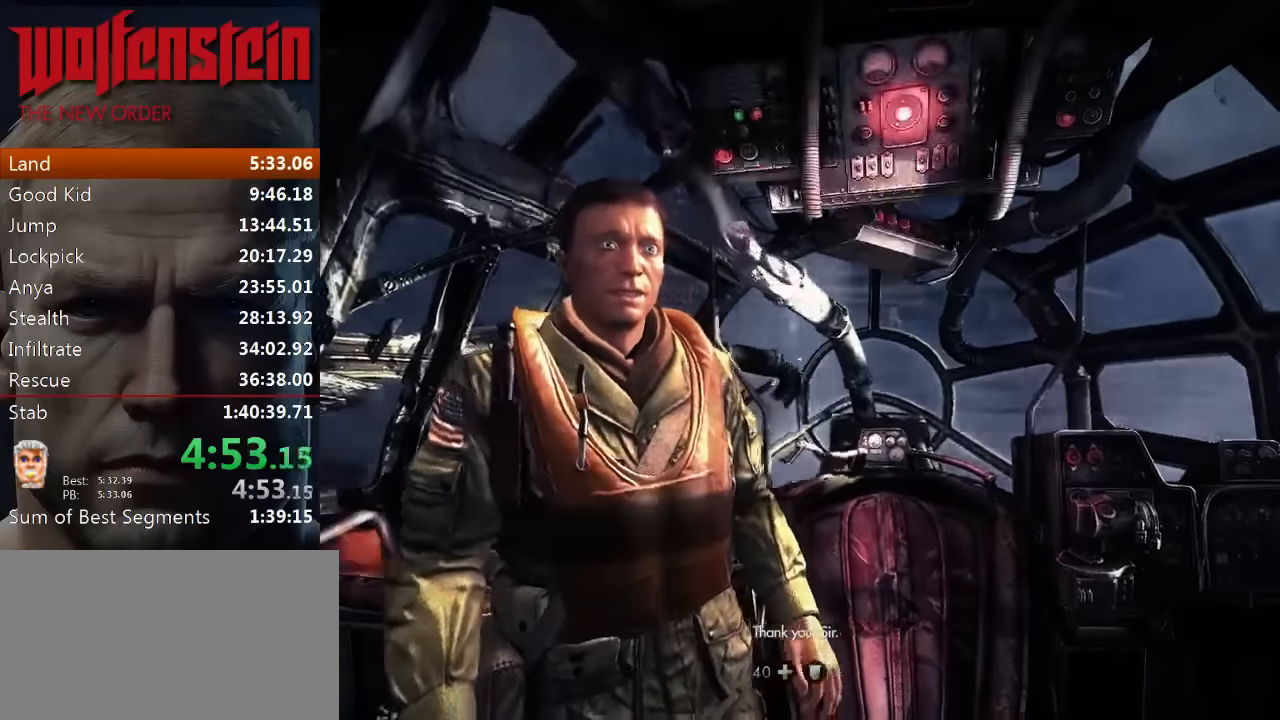
{"keys": [], "mouse": [], "events": [[100, "d", "down"], [266, "d", "up"]]}
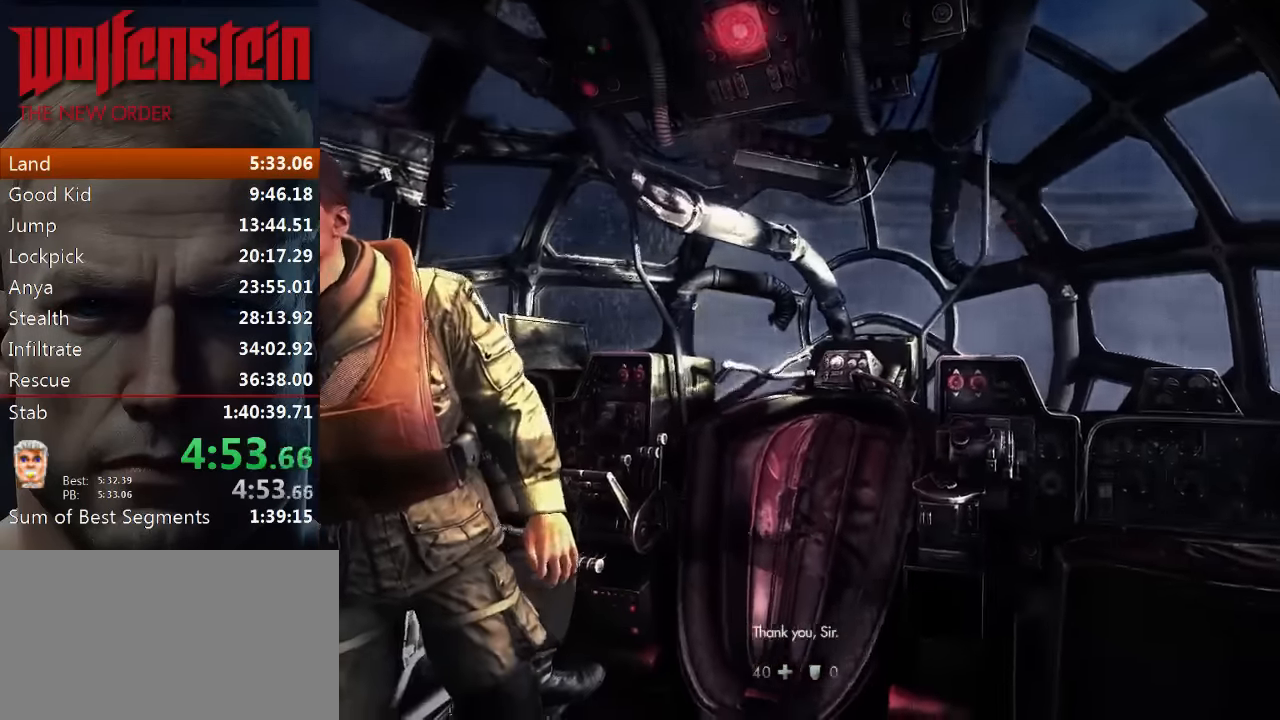
{"keys": [], "mouse": [], "events": []}
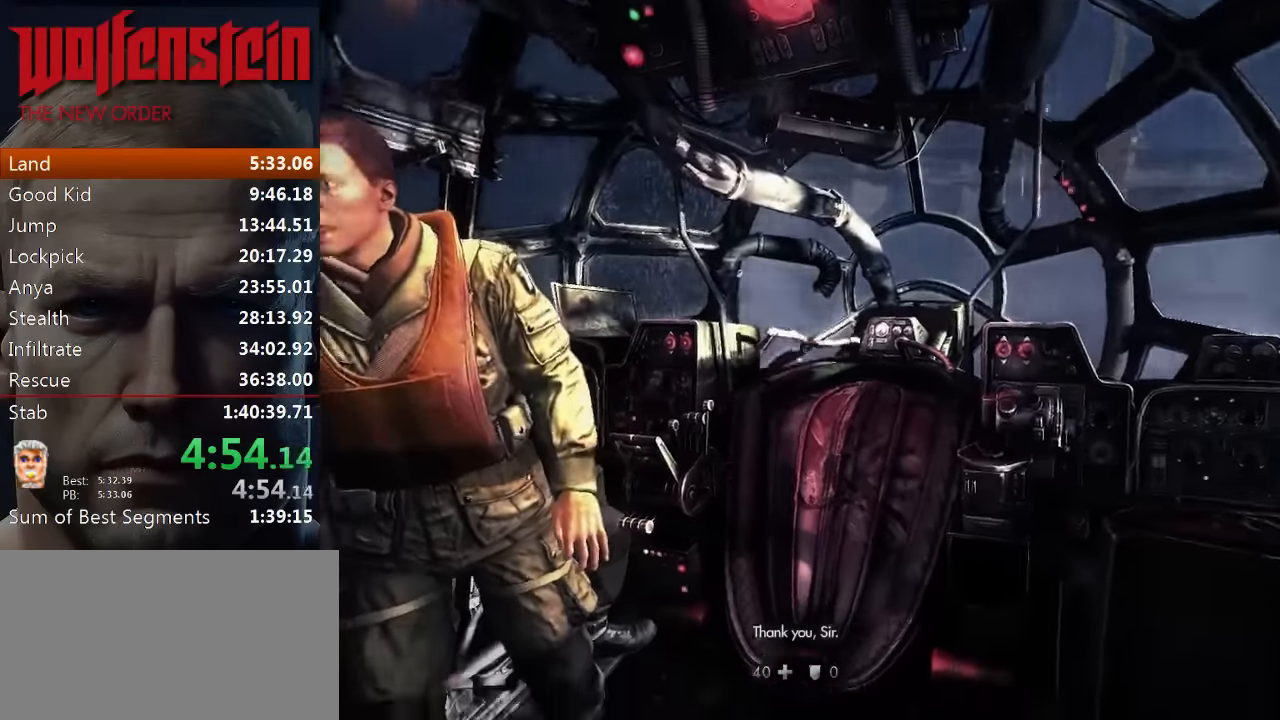
{"keys": [], "mouse": [], "events": [[33, "w", "down"], [216, "w", "up"]]}
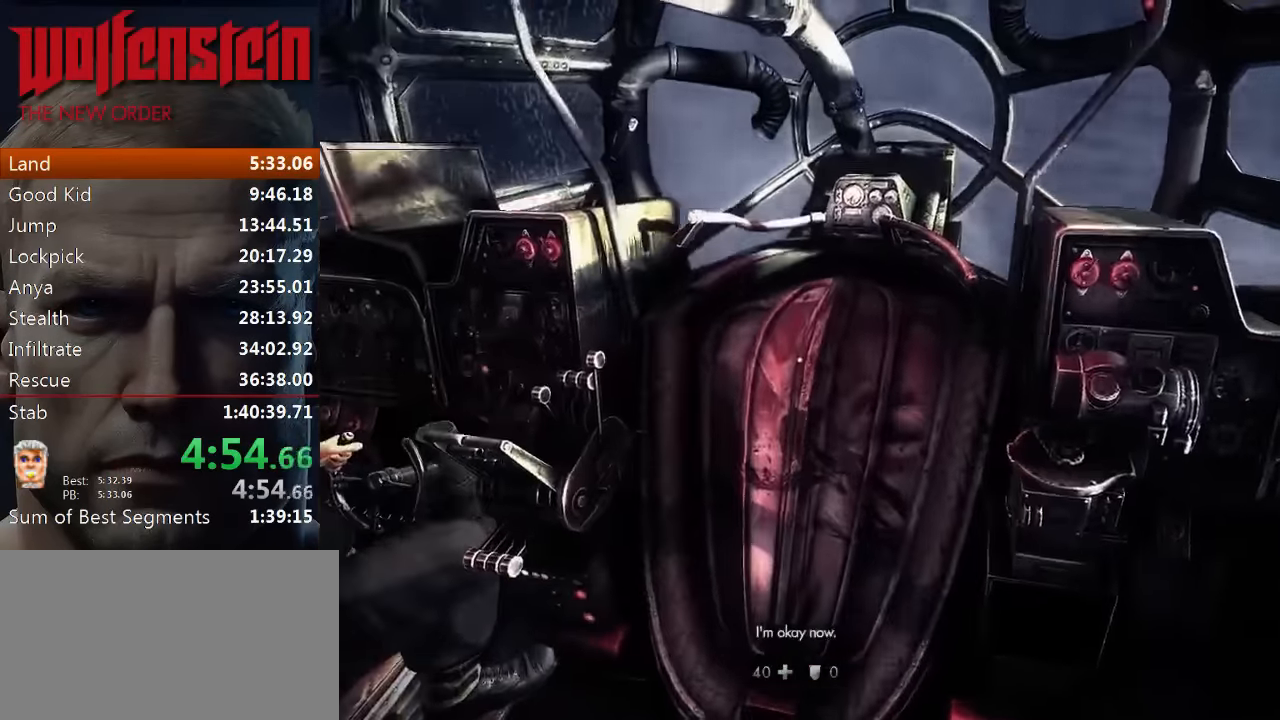
{"keys": ["ctrl", "w"], "mouse": [], "events": [[16, "ctrl", "down"], [183, "w", "down"]]}
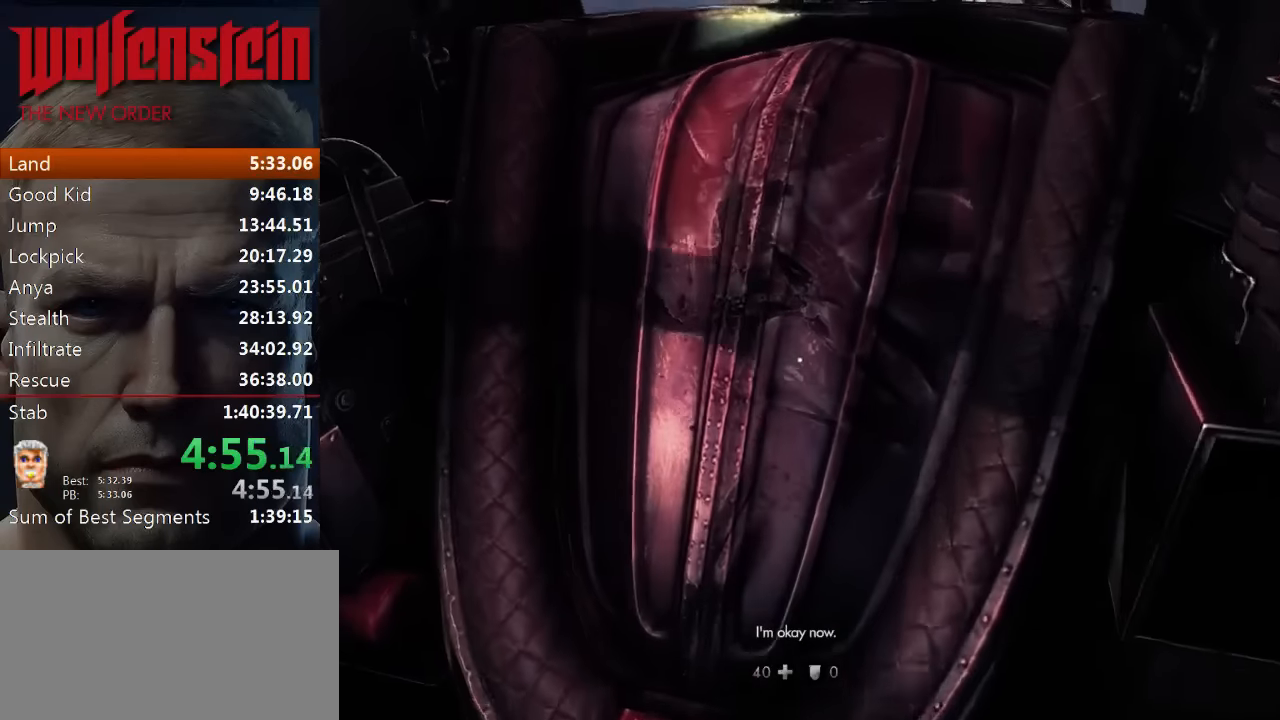
{"keys": ["ctrl"], "mouse": [], "events": [[116, "w", "up"]]}
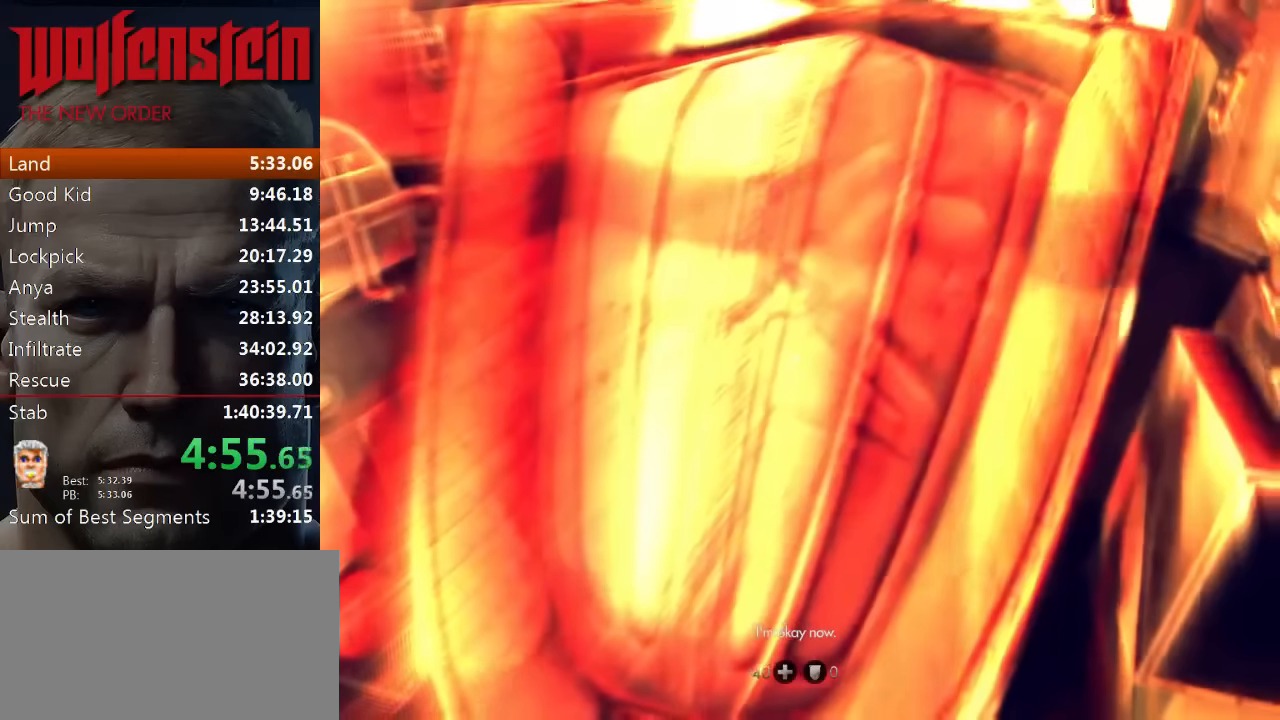
{"keys": ["s"], "mouse": [], "events": [[316, "s", "down"], [416, "ctrl", "up"]]}
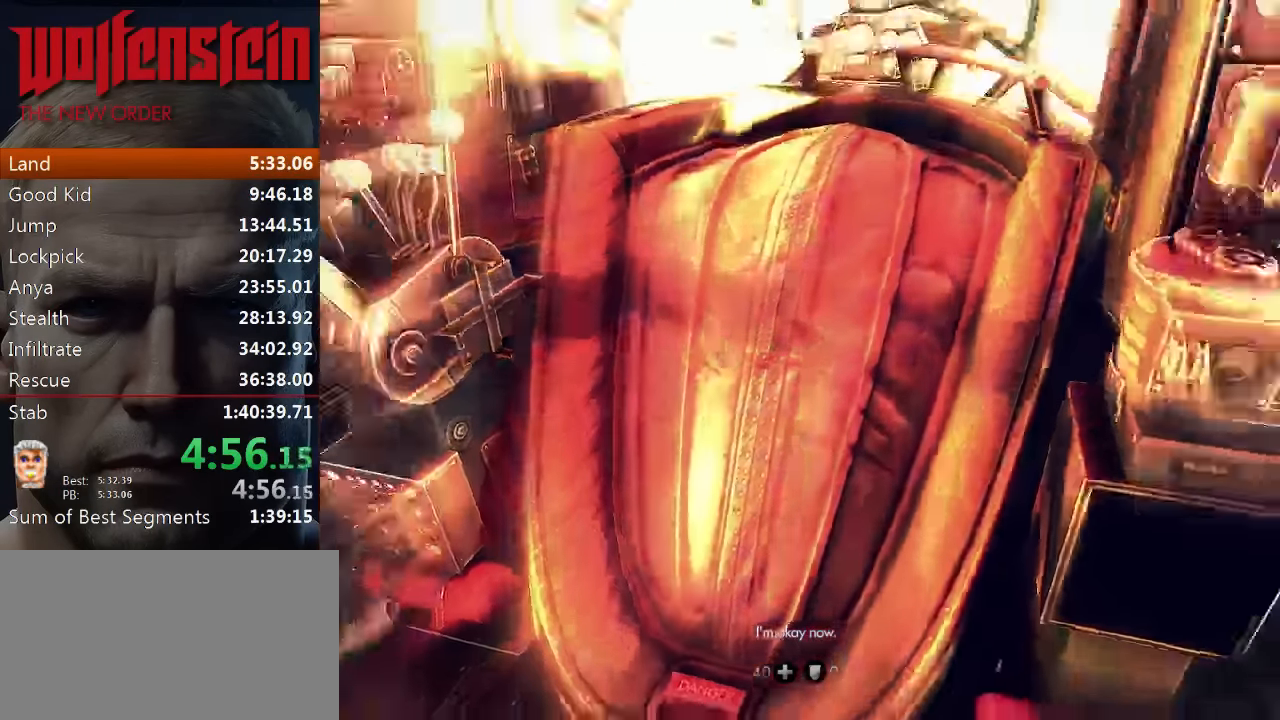
{"keys": [], "mouse": [], "events": [[383, "s", "up"]]}
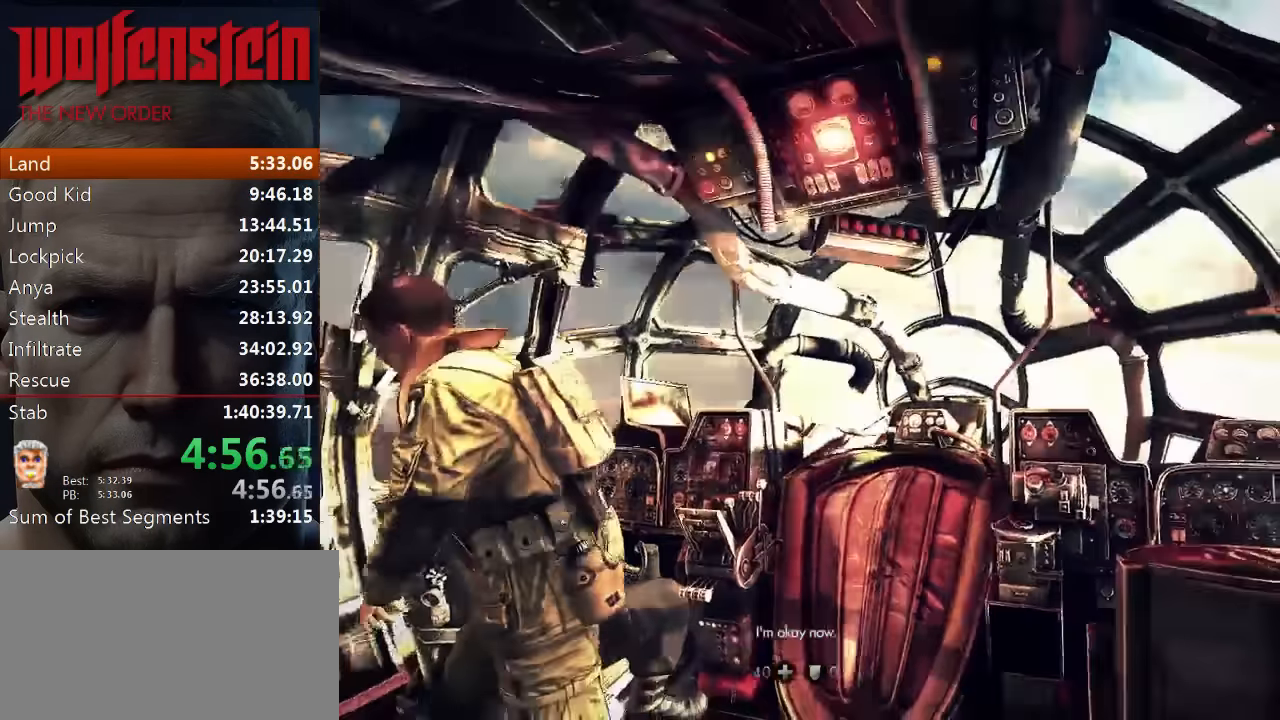
{"keys": [], "mouse": [], "events": []}
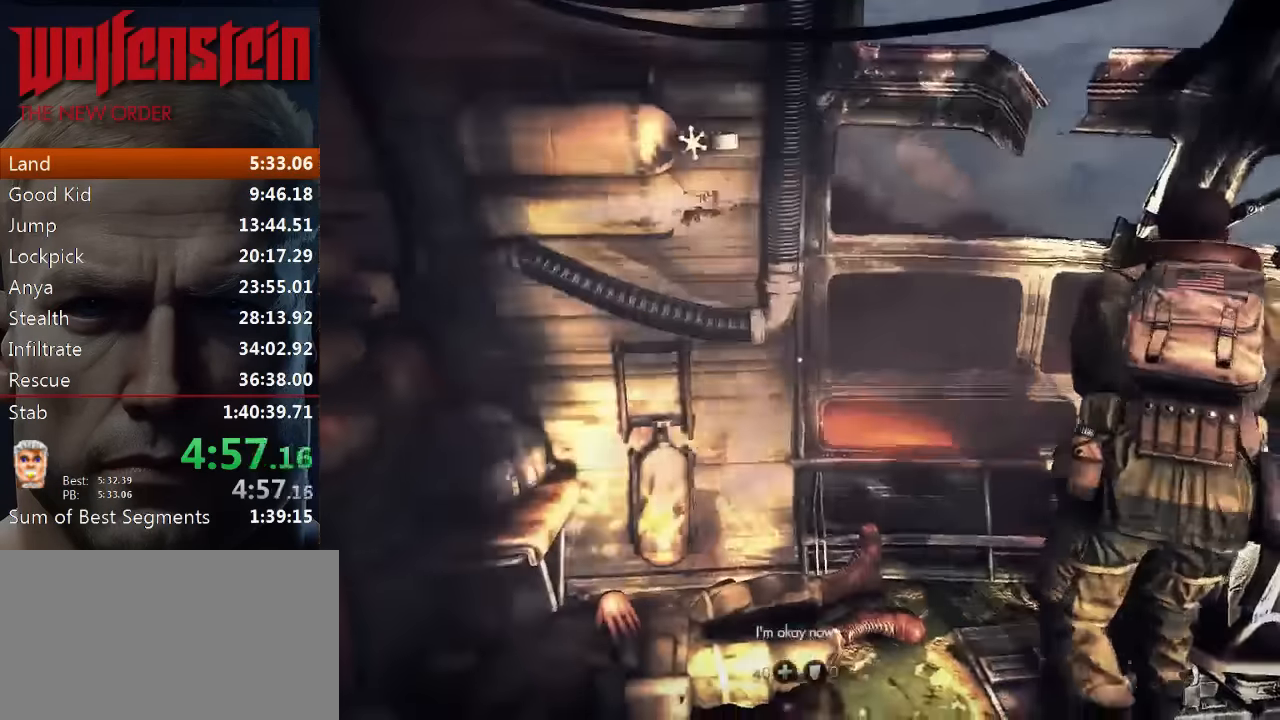
{"keys": [], "mouse": [], "events": []}
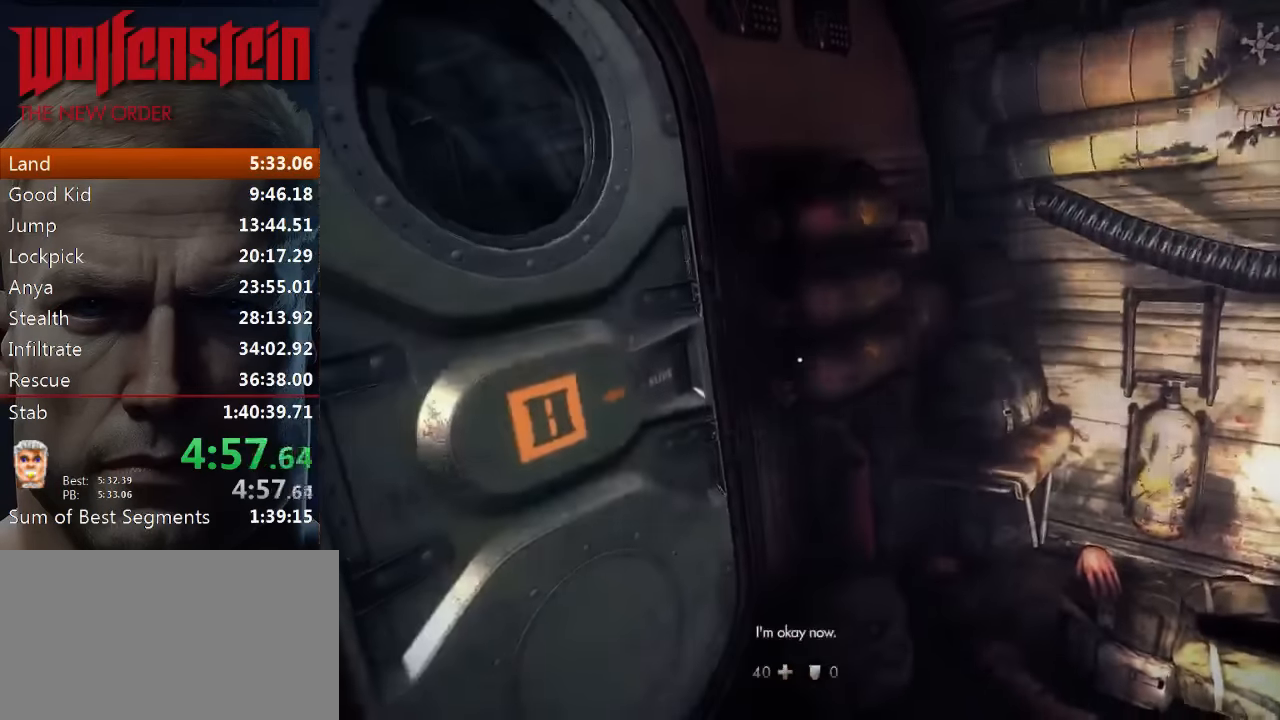
{"keys": [], "mouse": [], "events": []}
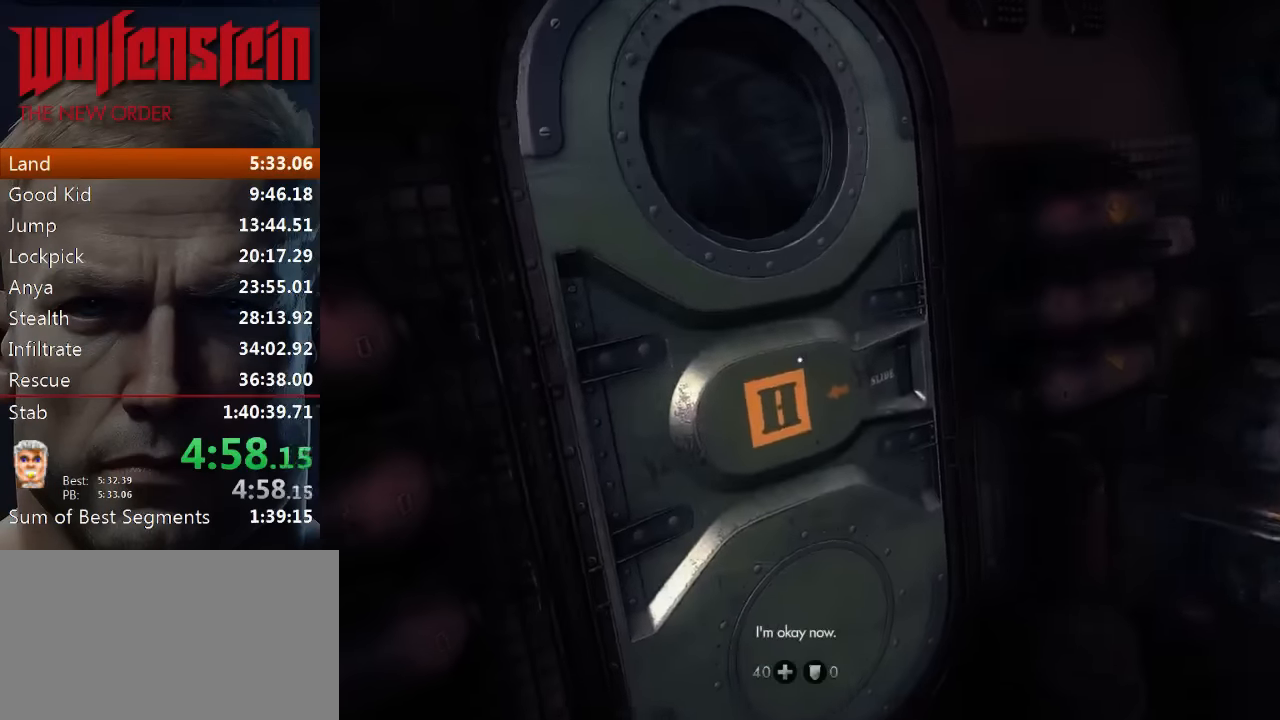
{"keys": [], "mouse": [], "events": [[50, "w", "down"], [183, "w", "up"]]}
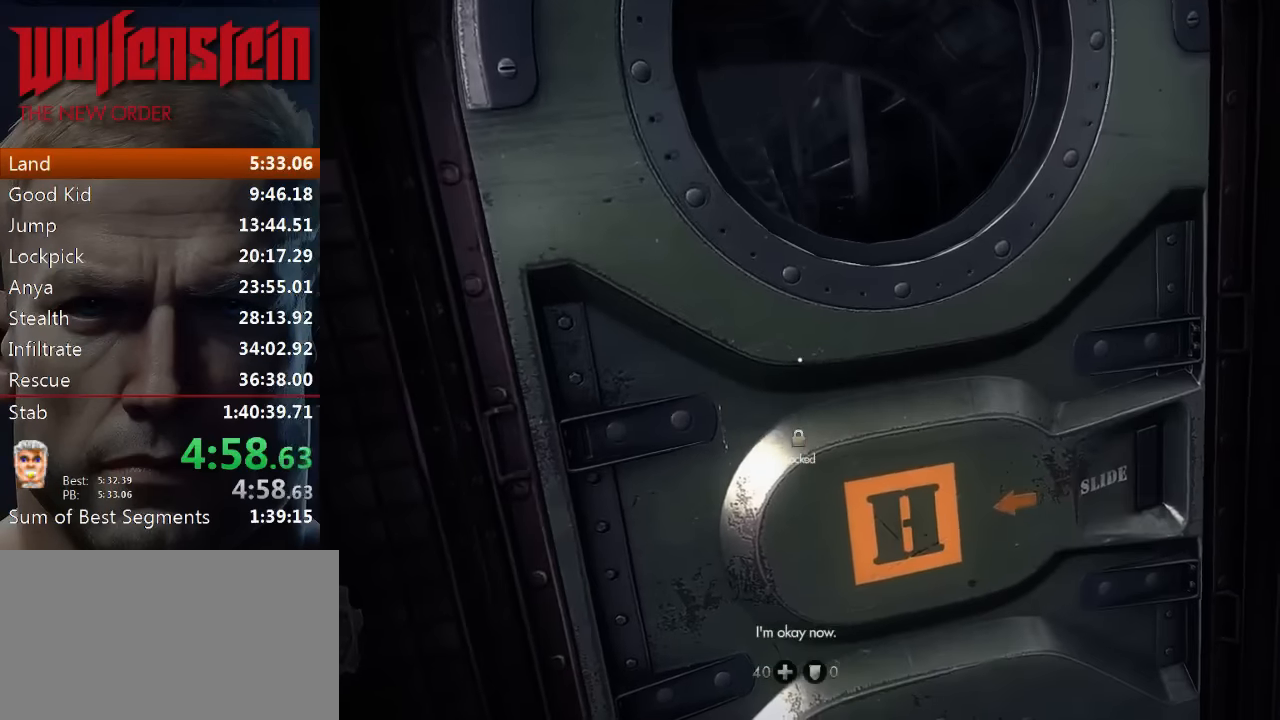
{"keys": [], "mouse": [], "events": [[166, "e", "down"], [233, "e", "up"], [300, "e", "down"], [400, "e", "up"], [466, "e", "down"], [500, "e", "up"]]}
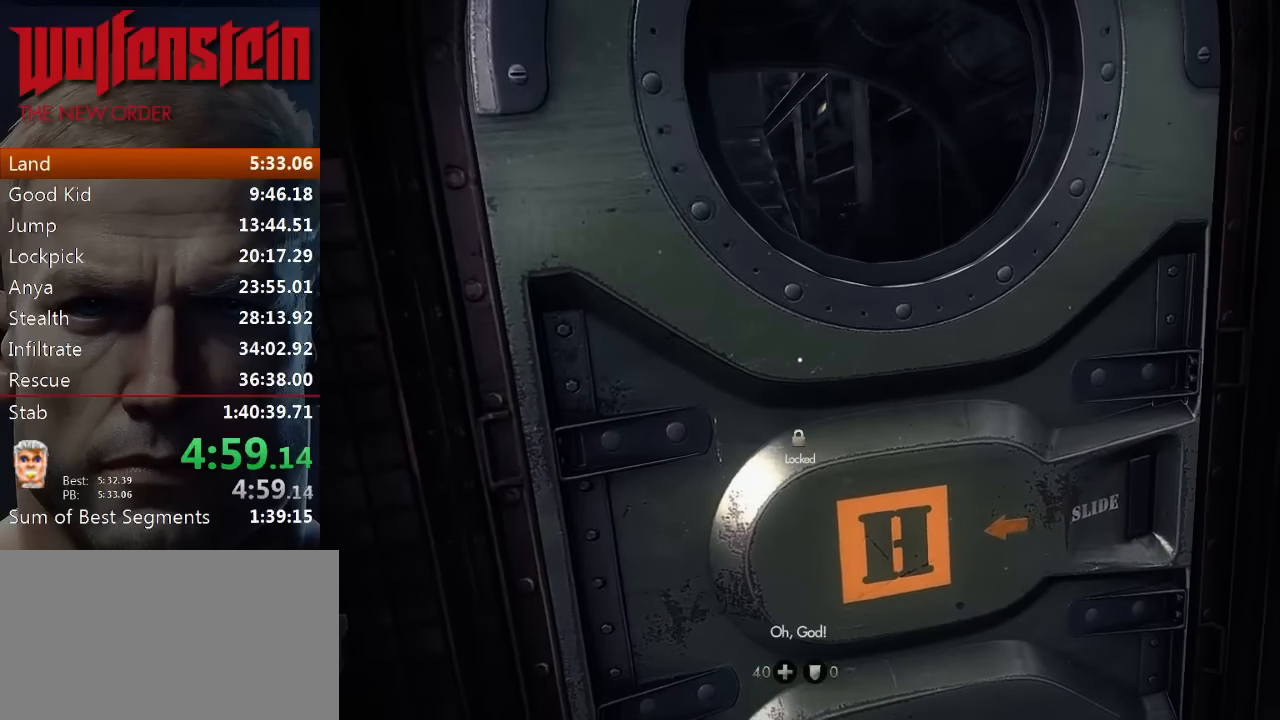
{"keys": [], "mouse": [], "events": [[33, "e", "down"], [133, "e", "up"], [200, "w", "down"], [433, "w", "up"]]}
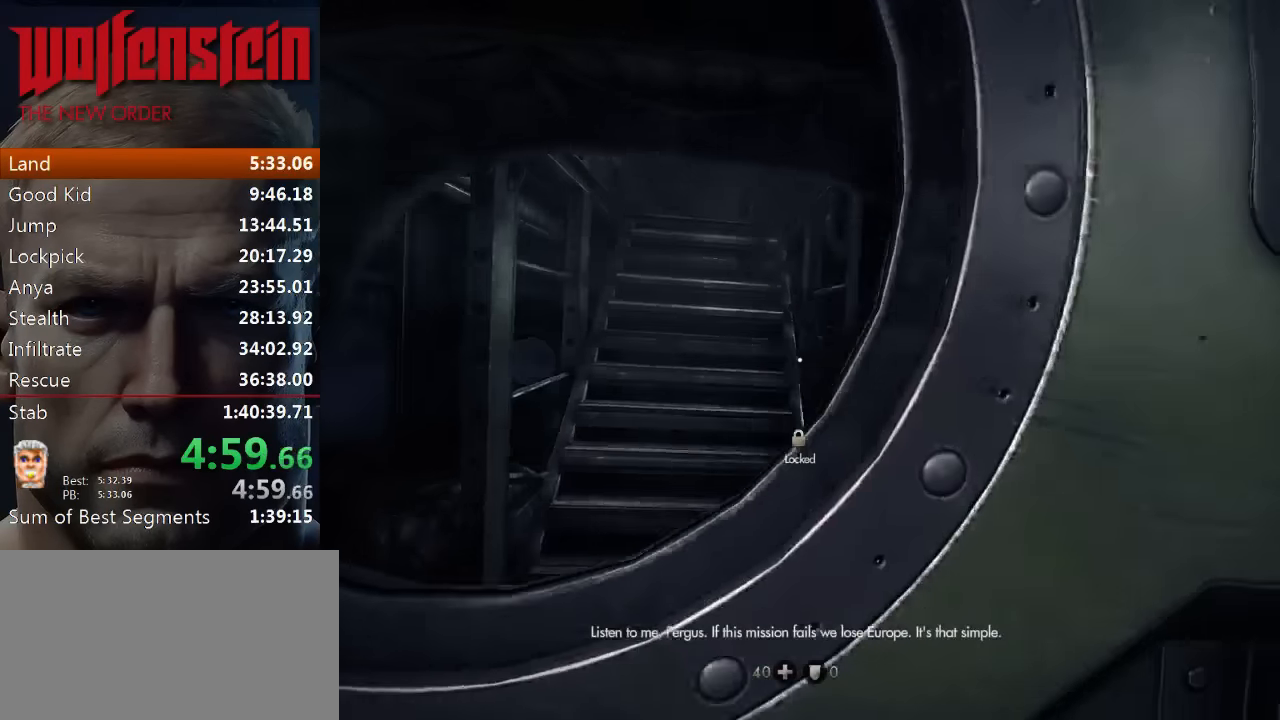
{"keys": [], "mouse": [], "events": [[366, "a", "down"], [466, "a", "up"]]}
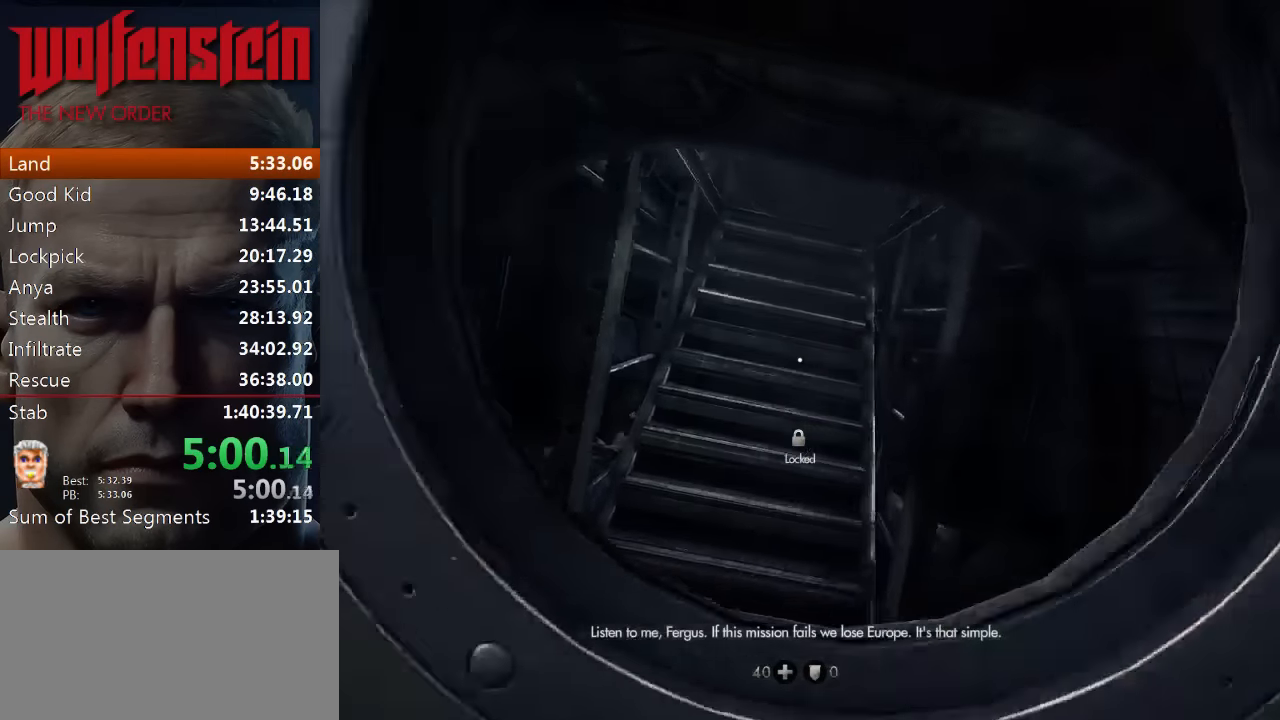
{"keys": ["a", "w"], "mouse": [], "events": [[33, "w", "down"], [200, "d", "down"], [333, "d", "up"], [366, "a", "down"]]}
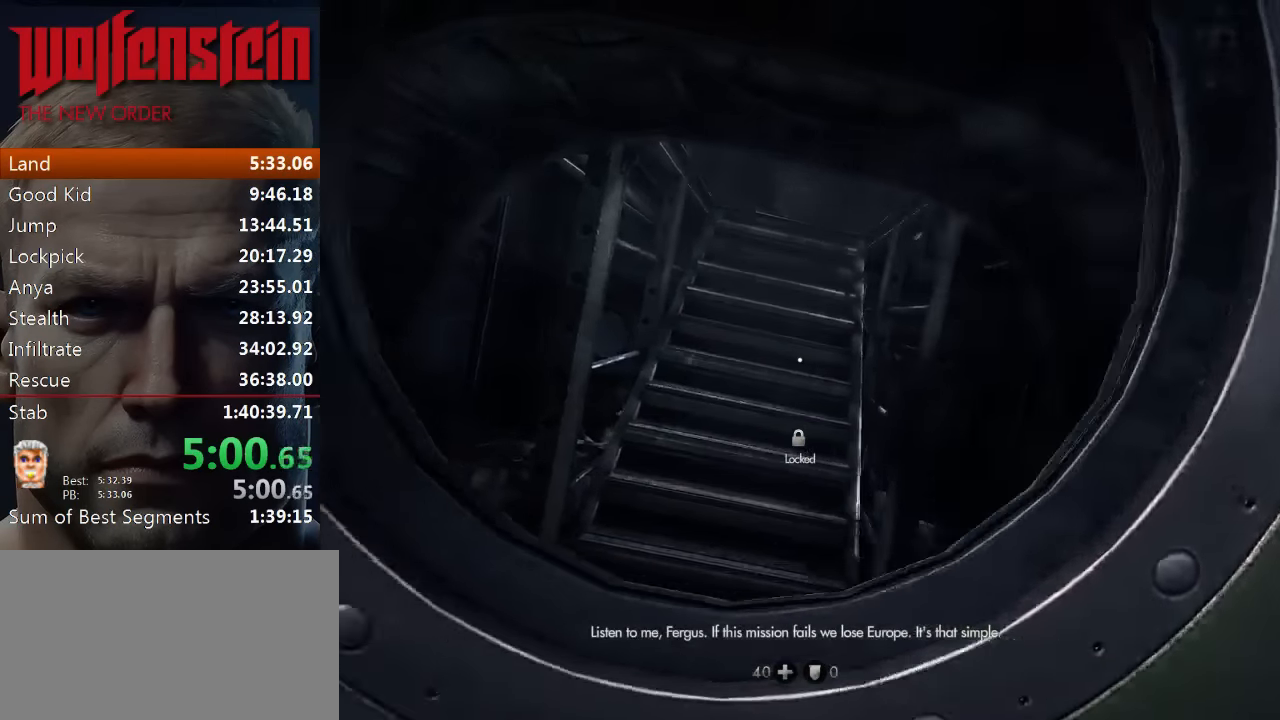
{"keys": [], "mouse": [], "events": [[33, "a", "up"], [233, "w", "up"]]}